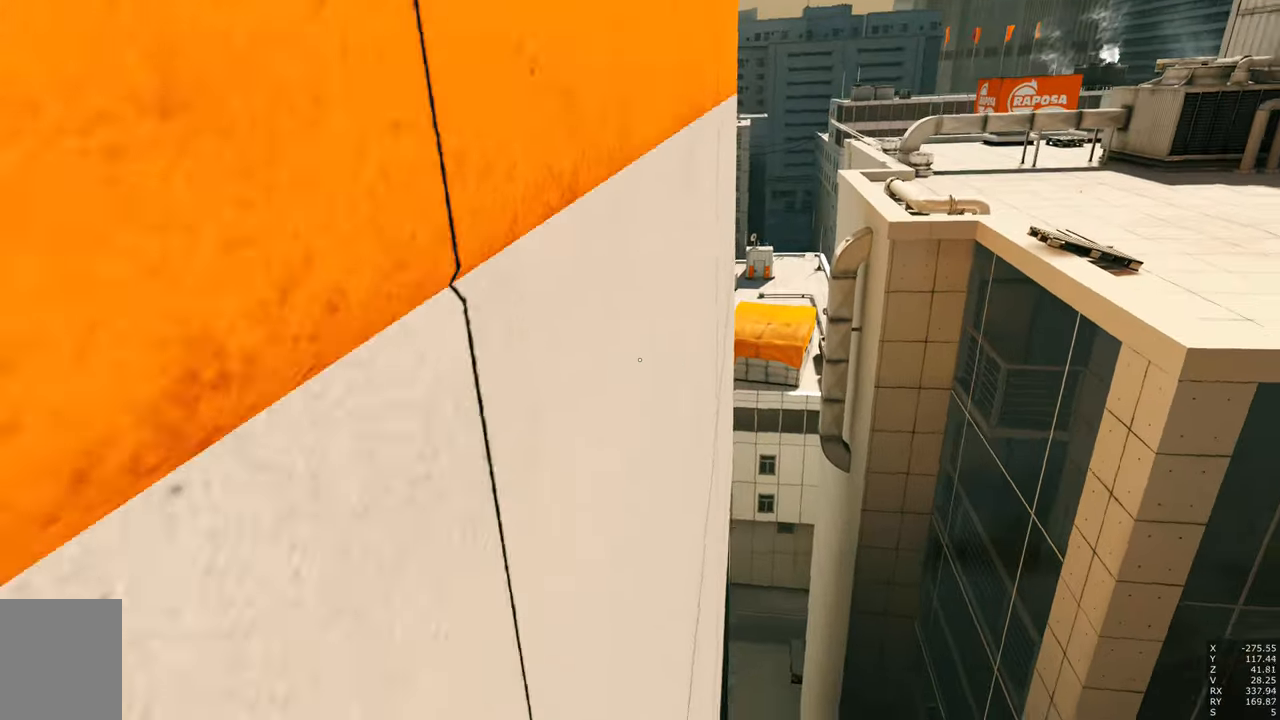
Gameplay with keyboard and mouse; each line is a JSON object with the keys and mouse buttons held at the frame after it. "events" lists presses ("down") and releases ("up") of "a", "c", "ctrl", "d", "e", "escape", "f", "q", "s", "shift", "tab", "w", "z", "mouse_left" and "mouse_right" between this image and that frame as [ms after this image, input, new state], when the widget could be followed in between. "mouse_left", "mouse_right" = the "left", "right" buttons of the "mouse" list. No other keys are recorded. Mouse movement is not recorded. Not read: other_keys.
{"keys": ["w"], "mouse": [], "events": []}
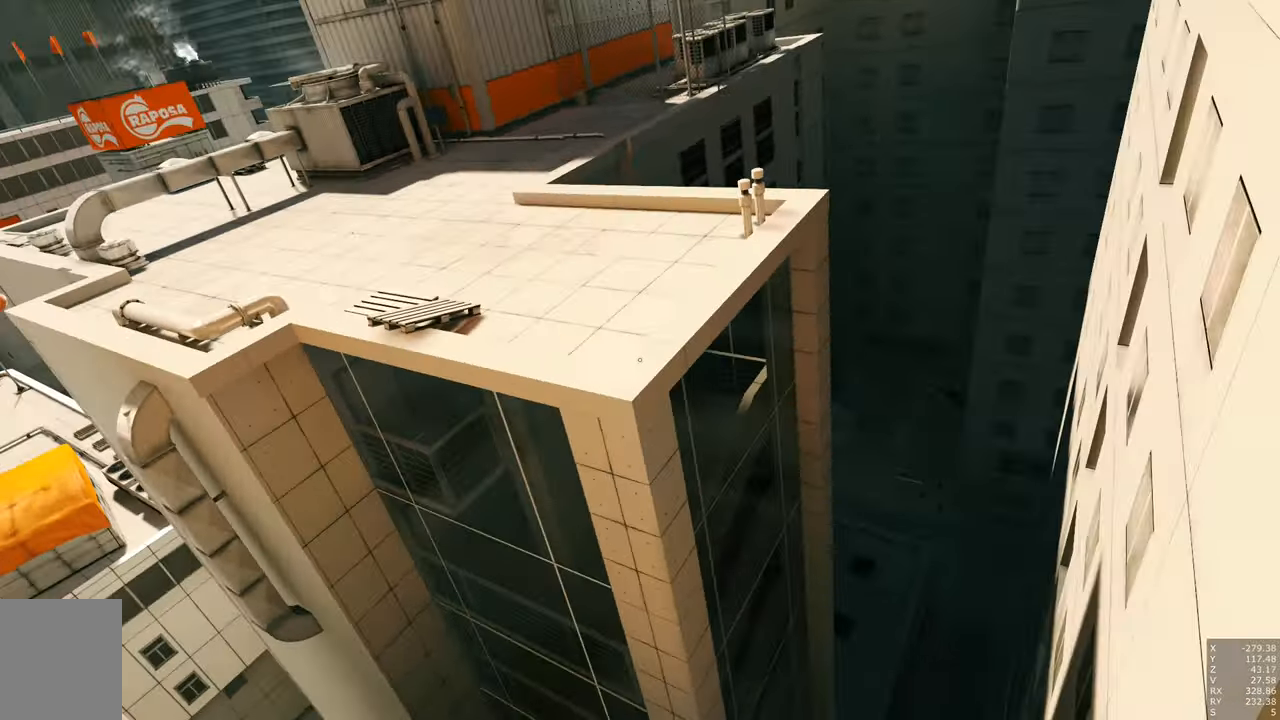
{"keys": ["w"], "mouse": [], "events": []}
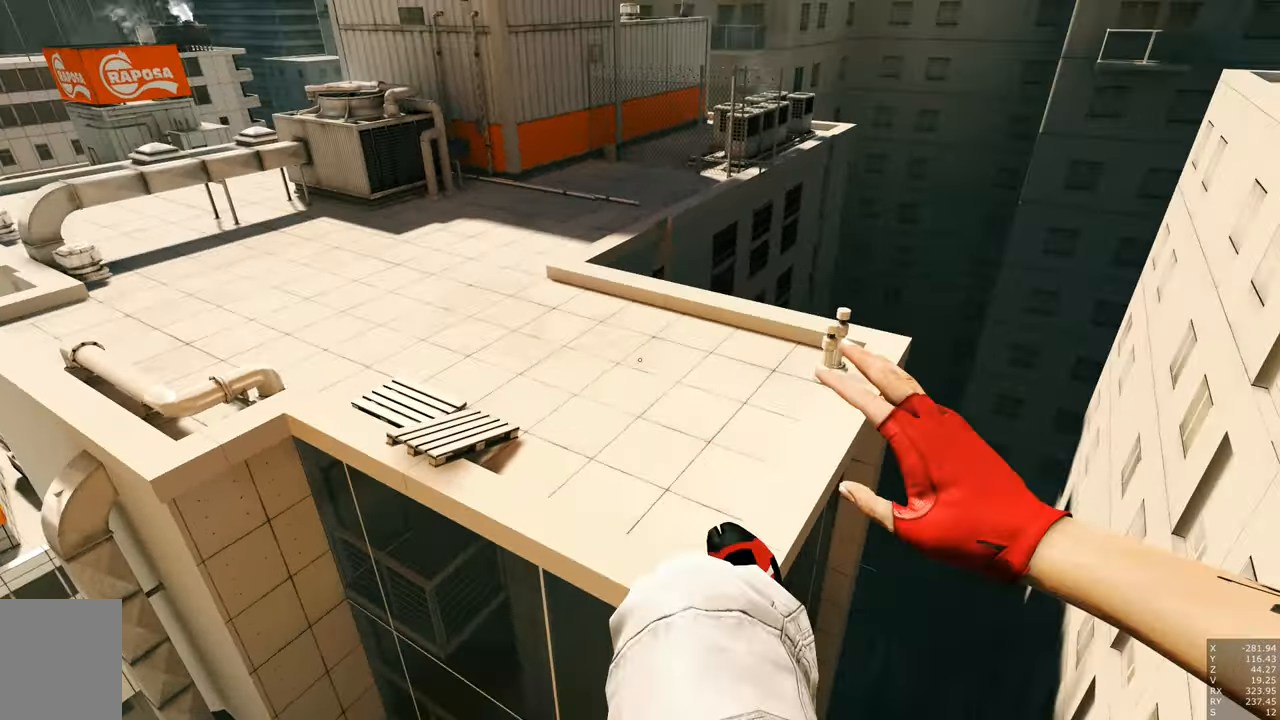
{"keys": ["w"], "mouse": [], "events": []}
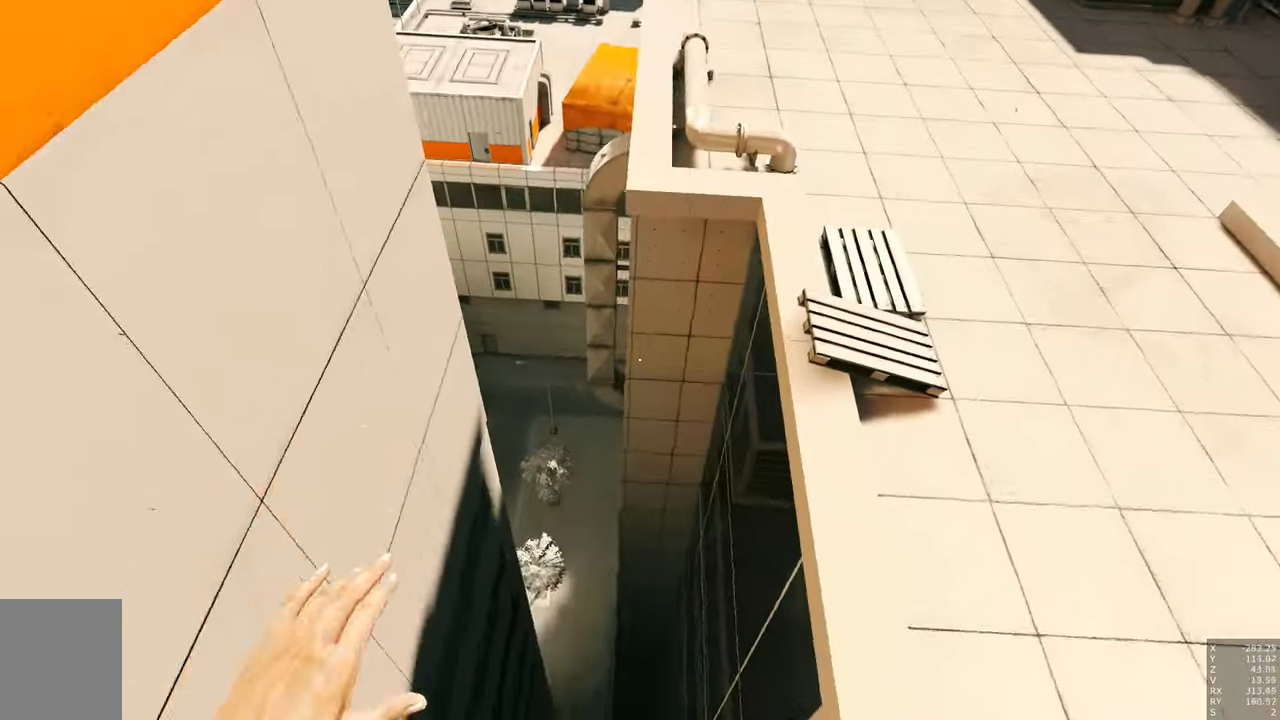
{"keys": ["w"], "mouse": [], "events": []}
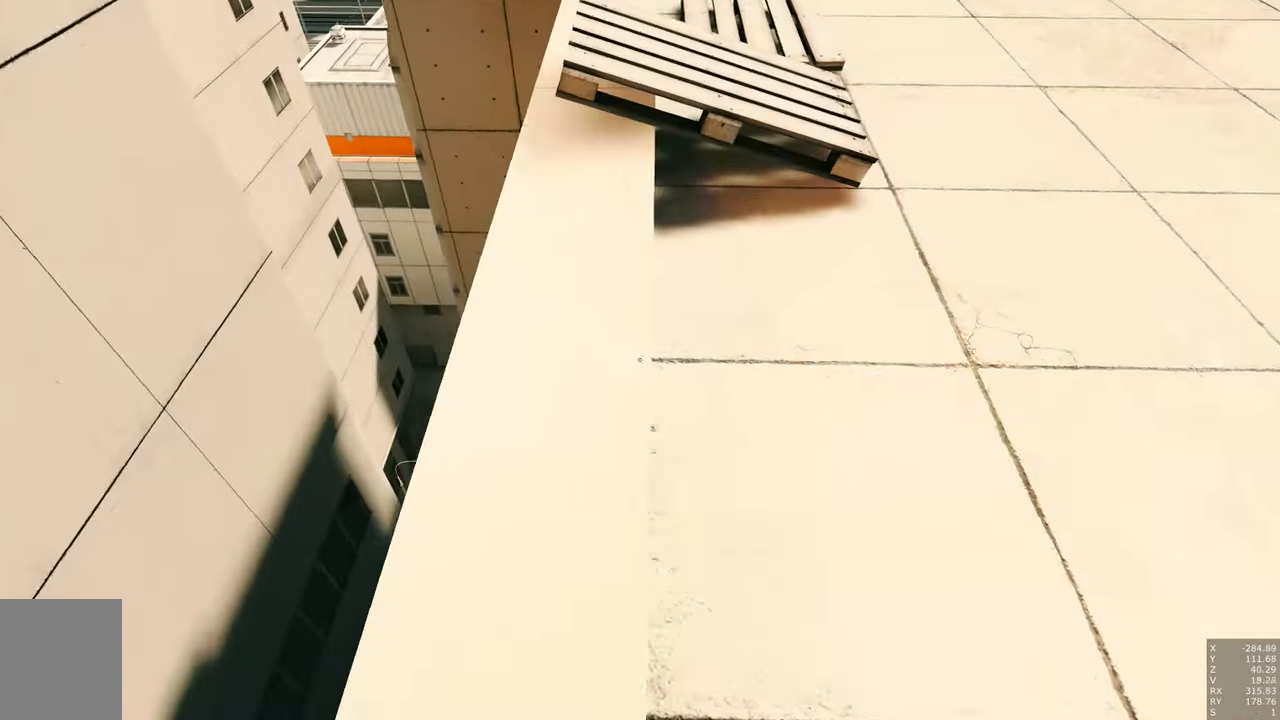
{"keys": ["w"], "mouse": [], "events": []}
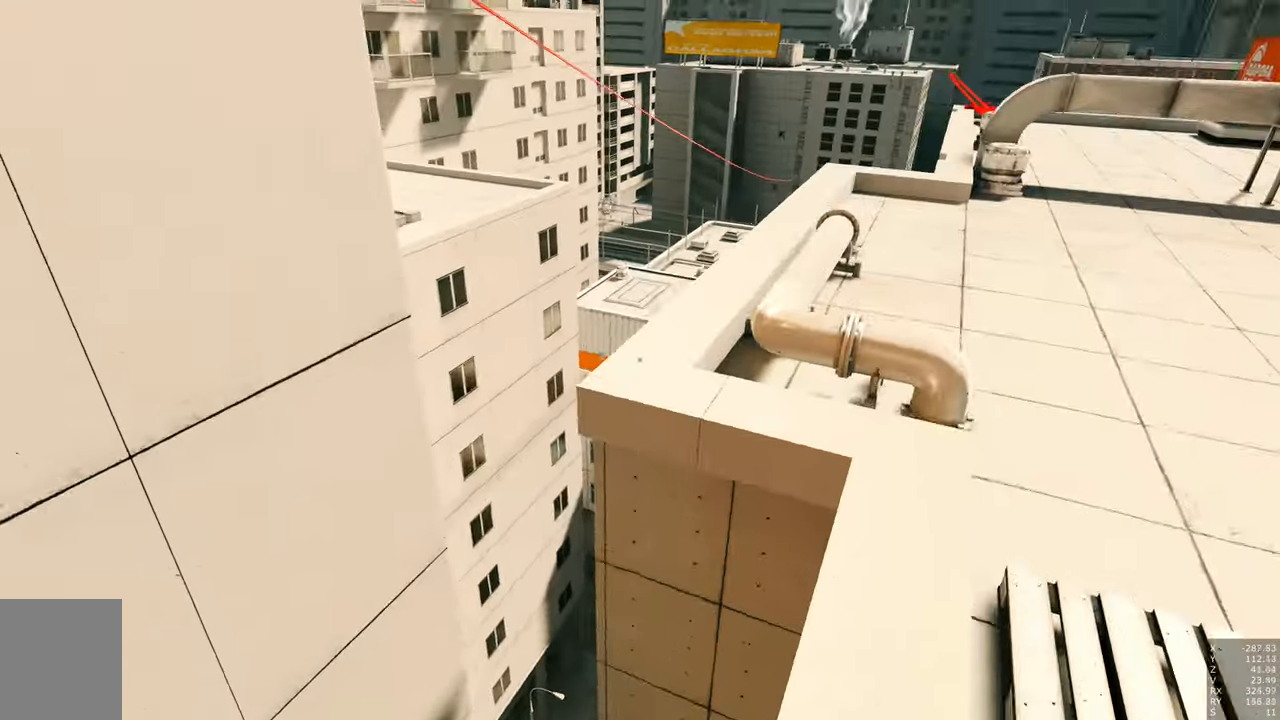
{"keys": [], "mouse": [], "events": [[383, "w", "up"]]}
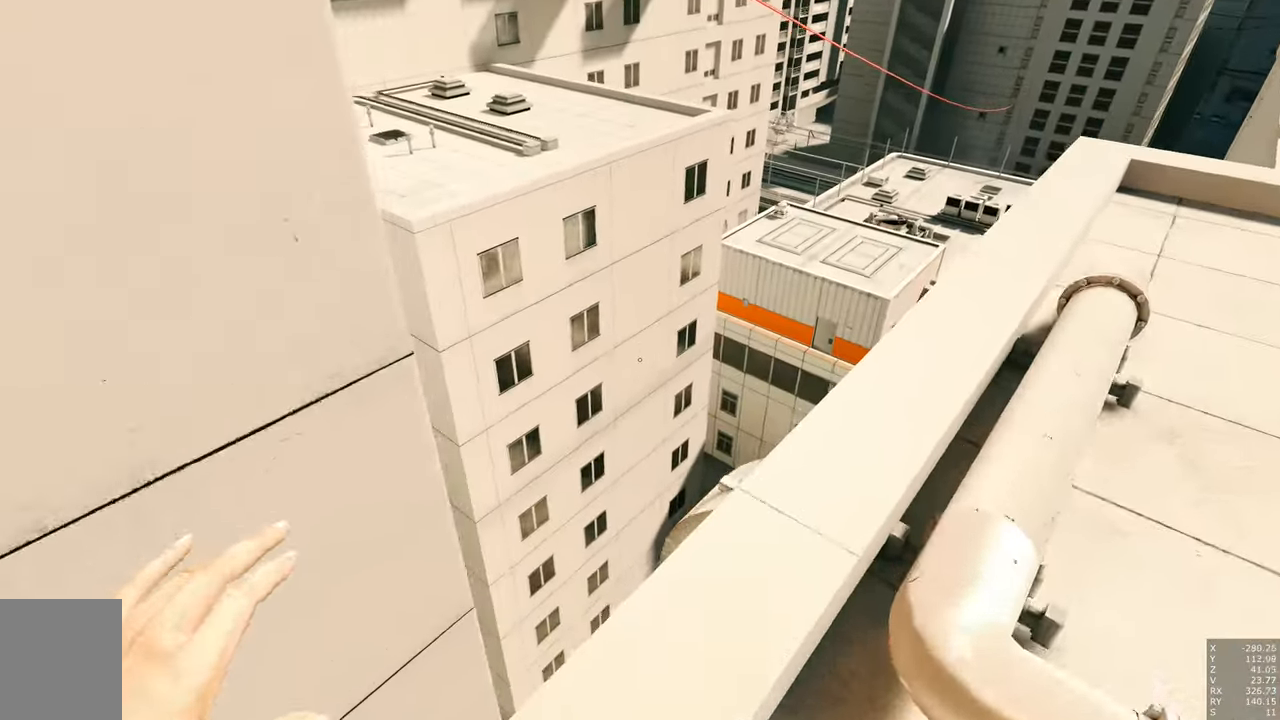
{"keys": [], "mouse": [], "events": []}
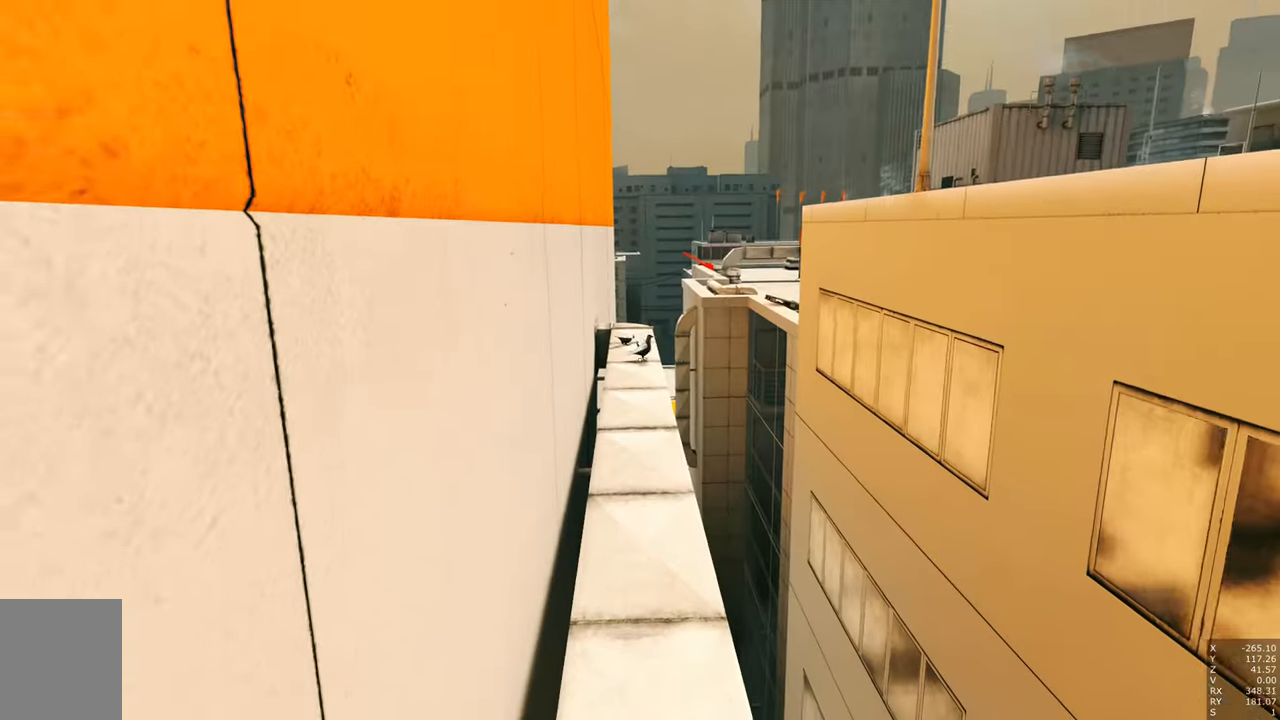
{"keys": ["a", "w"], "mouse": [], "events": [[183, "a", "down"], [183, "w", "down"]]}
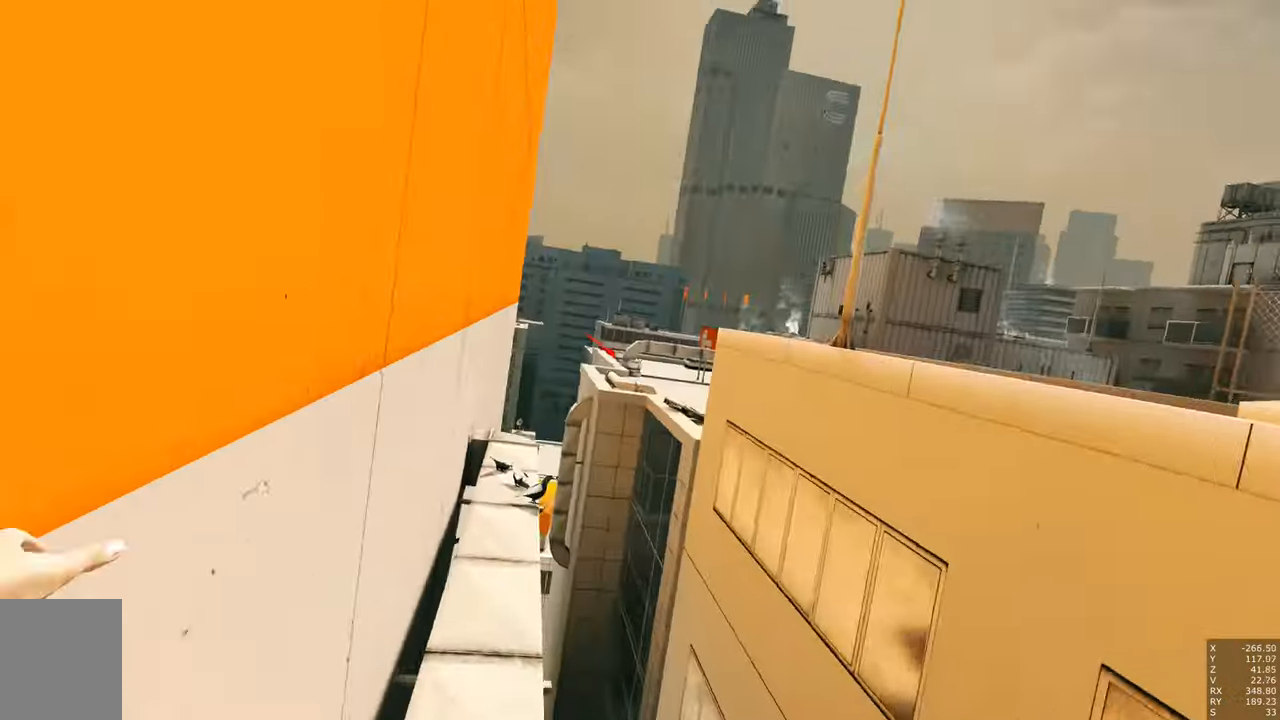
{"keys": ["w"], "mouse": [], "events": [[66, "a", "up"]]}
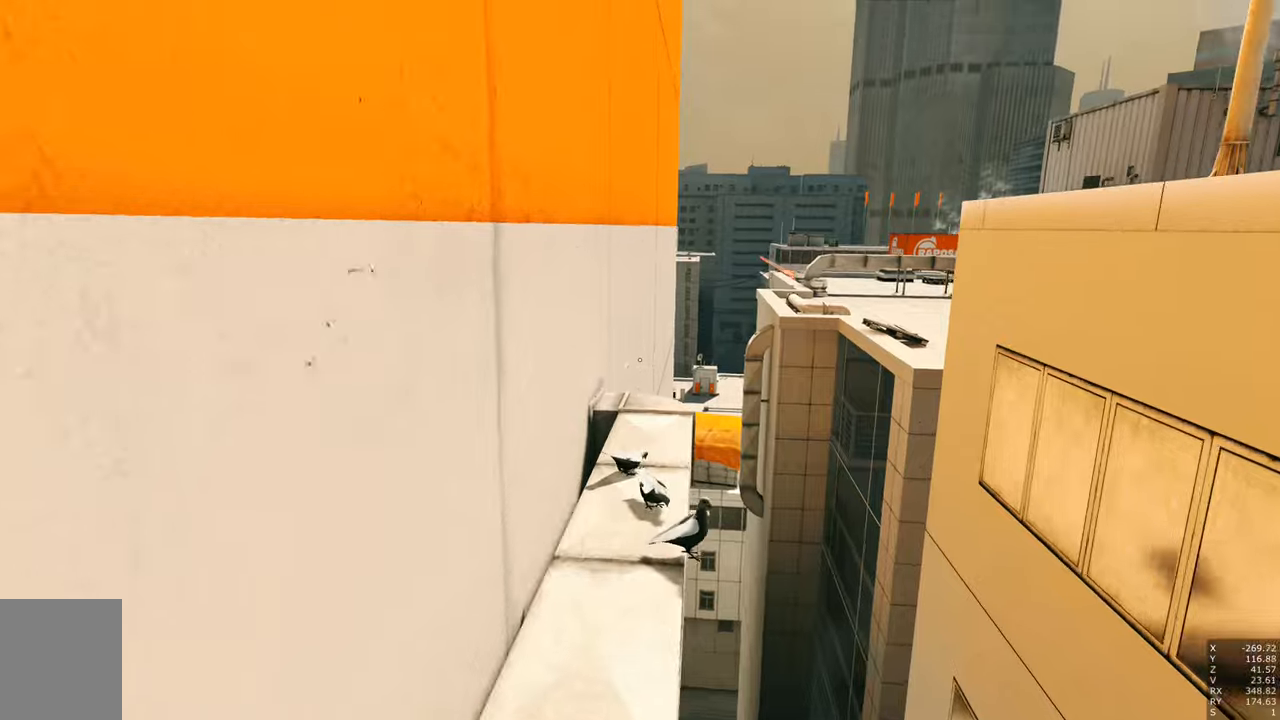
{"keys": ["w"], "mouse": [], "events": []}
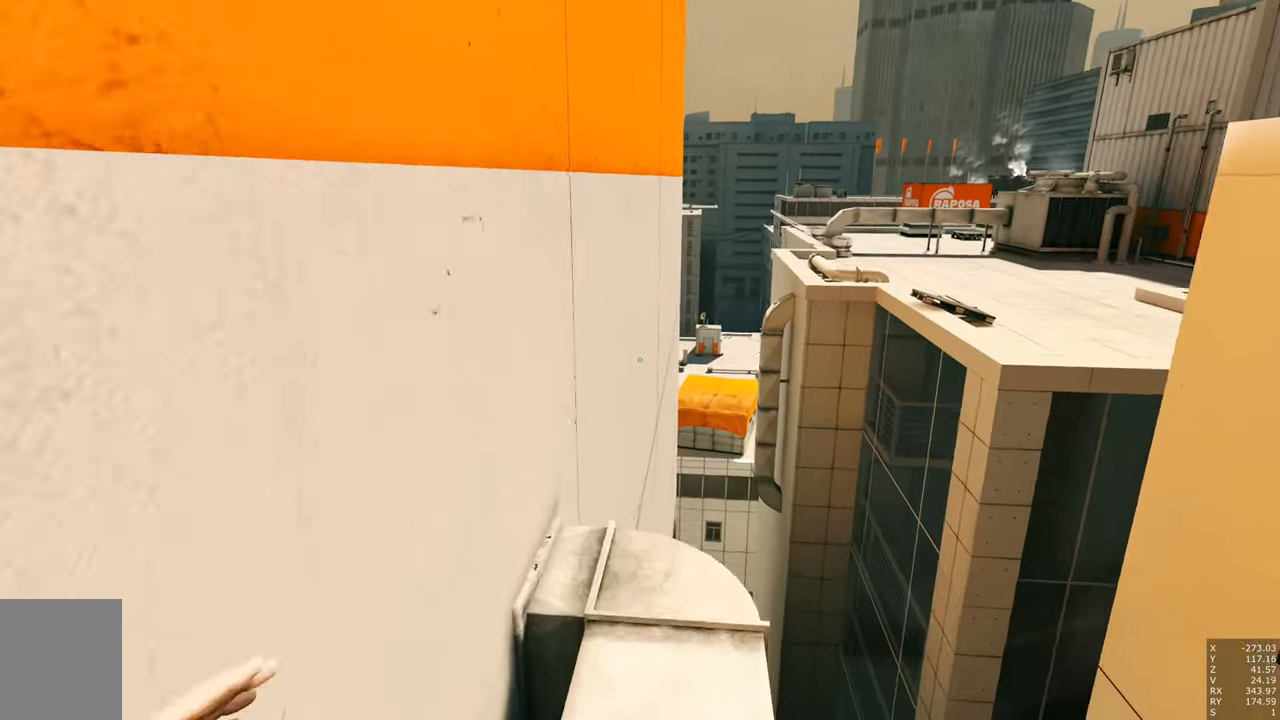
{"keys": ["w"], "mouse": [], "events": []}
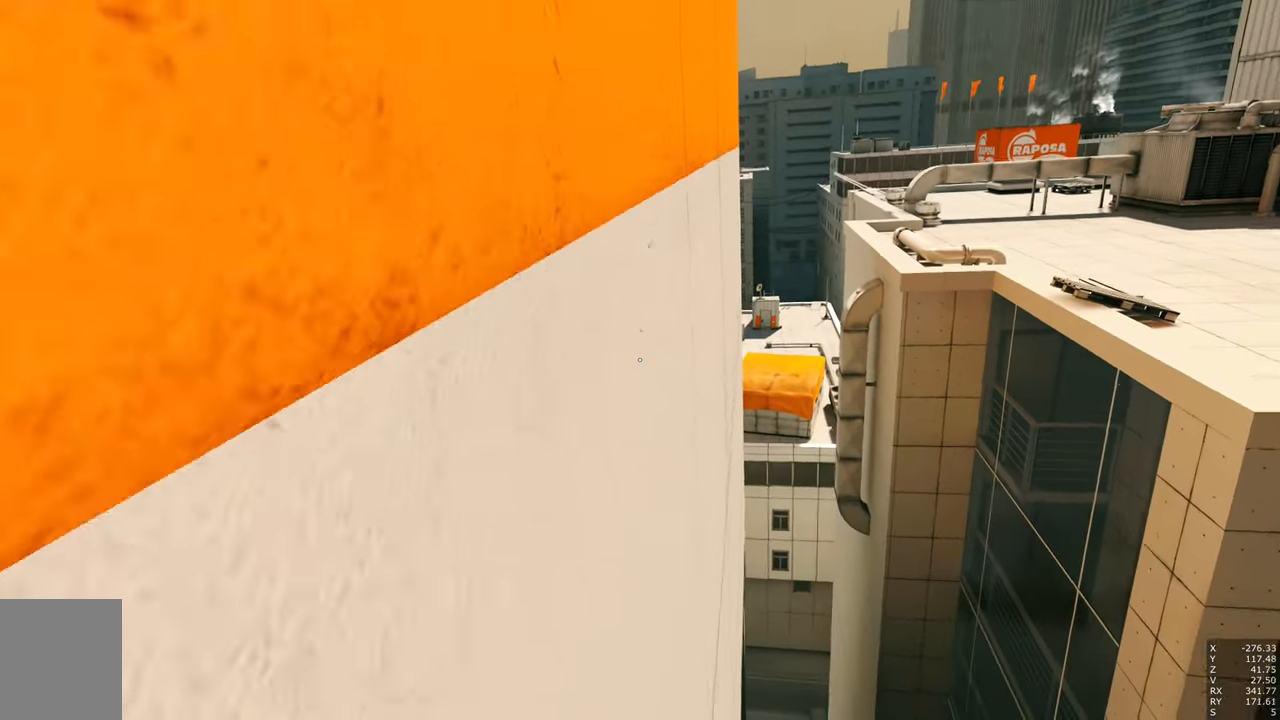
{"keys": ["w"], "mouse": [], "events": [[17, "mouse_left", "down"], [100, "mouse_left", "up"]]}
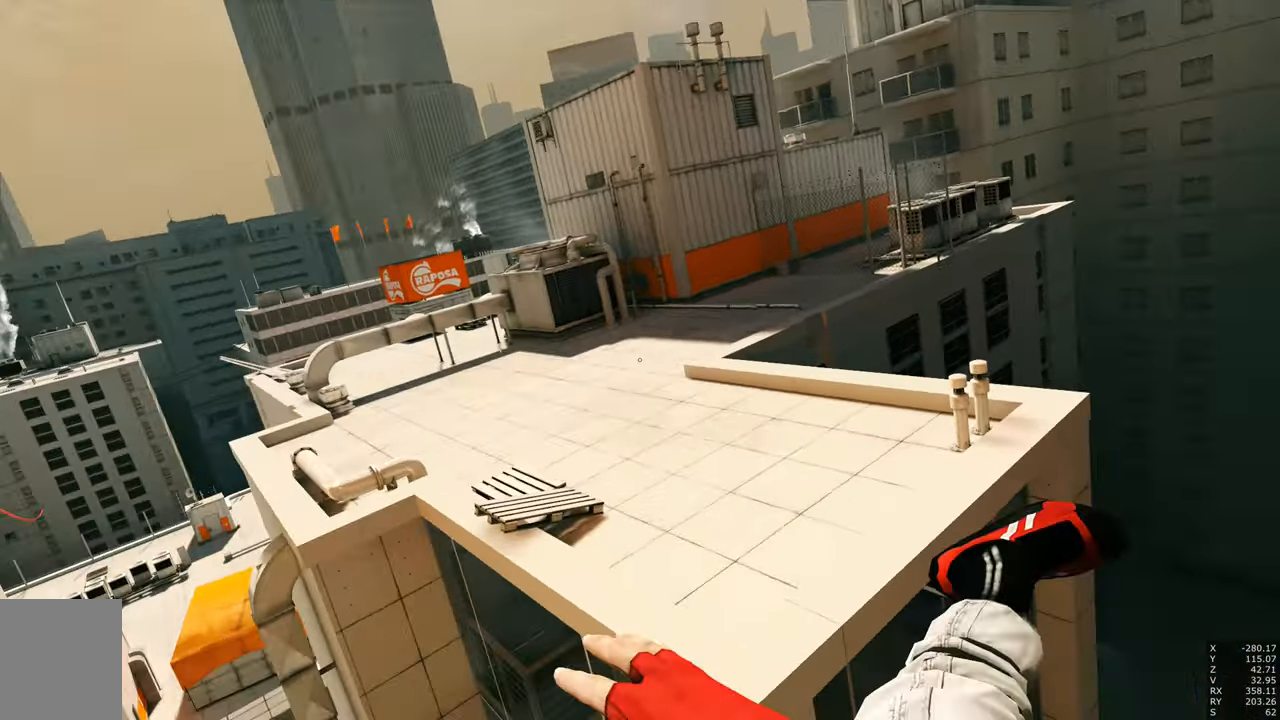
{"keys": ["w"], "mouse": [], "events": []}
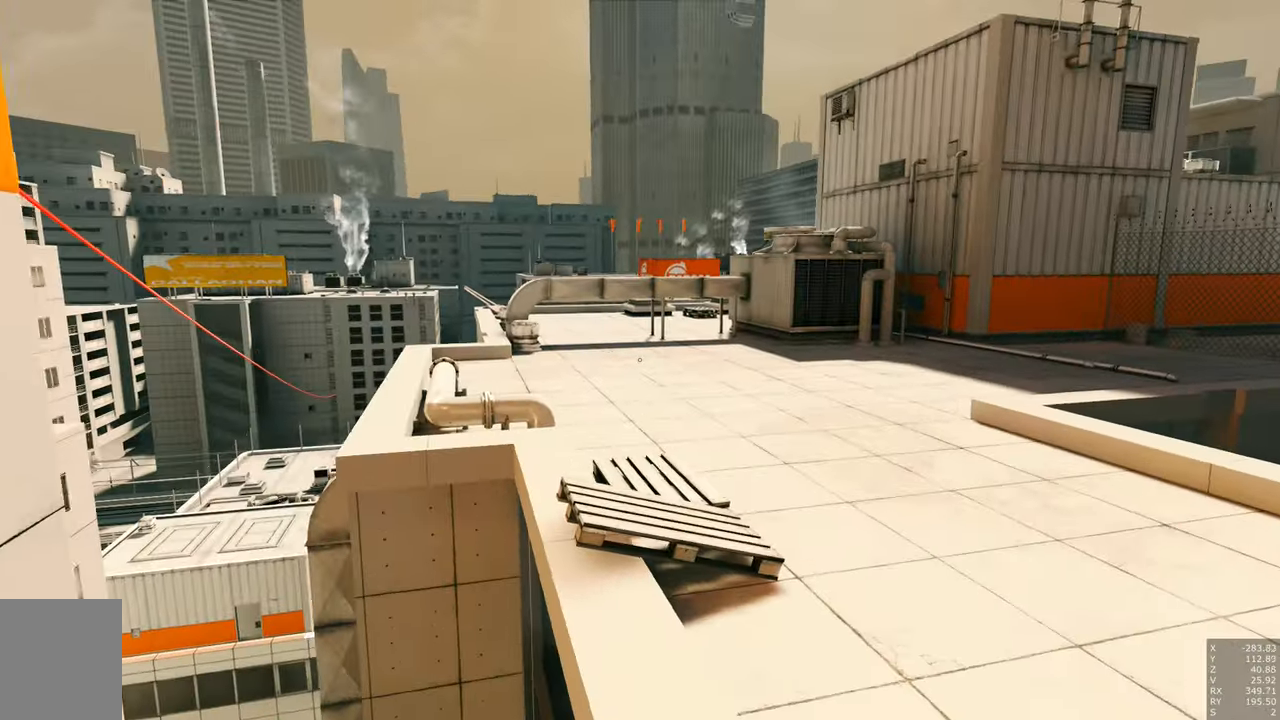
{"keys": ["w"], "mouse": [], "events": []}
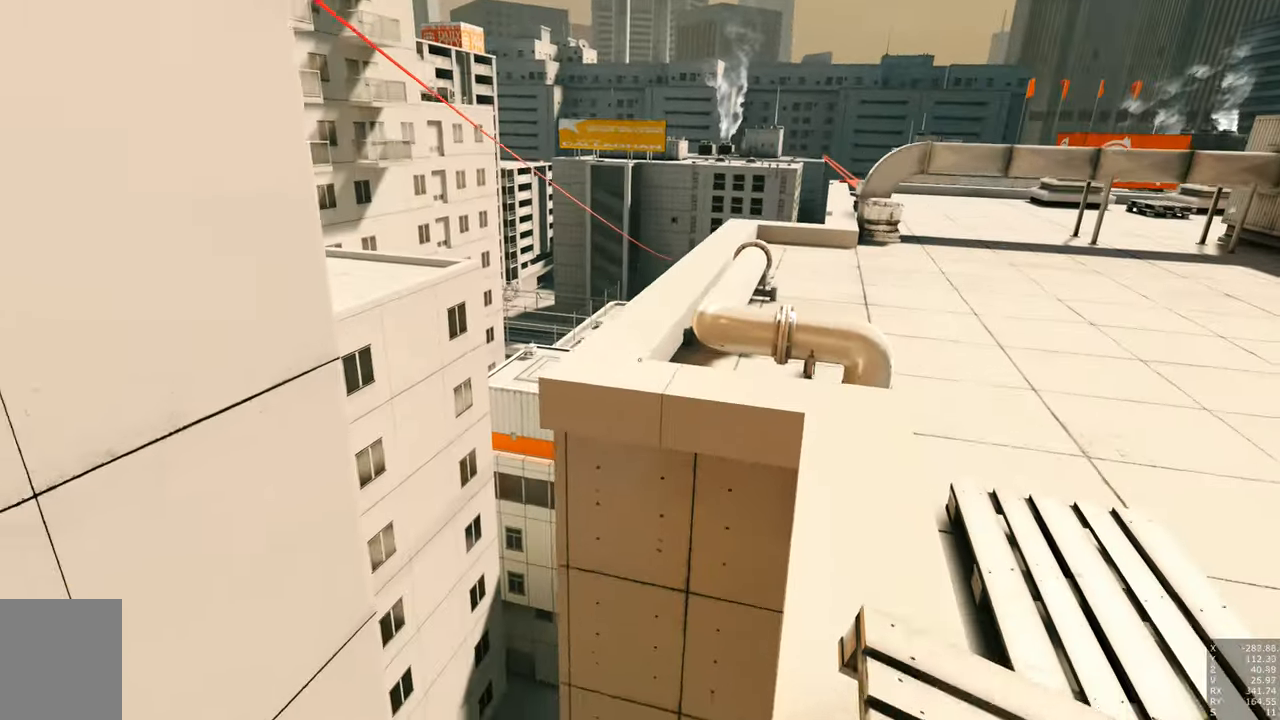
{"keys": [], "mouse": [], "events": [[300, "w", "up"]]}
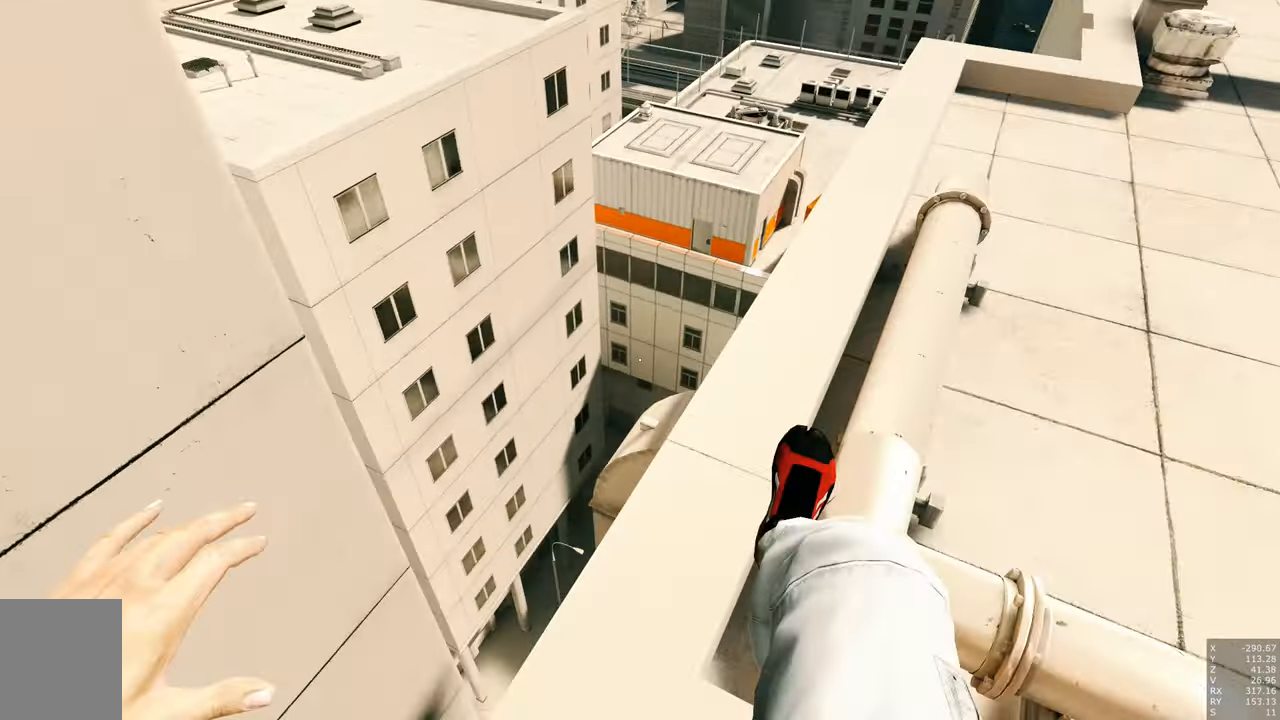
{"keys": ["s"], "mouse": [], "events": [[283, "s", "down"]]}
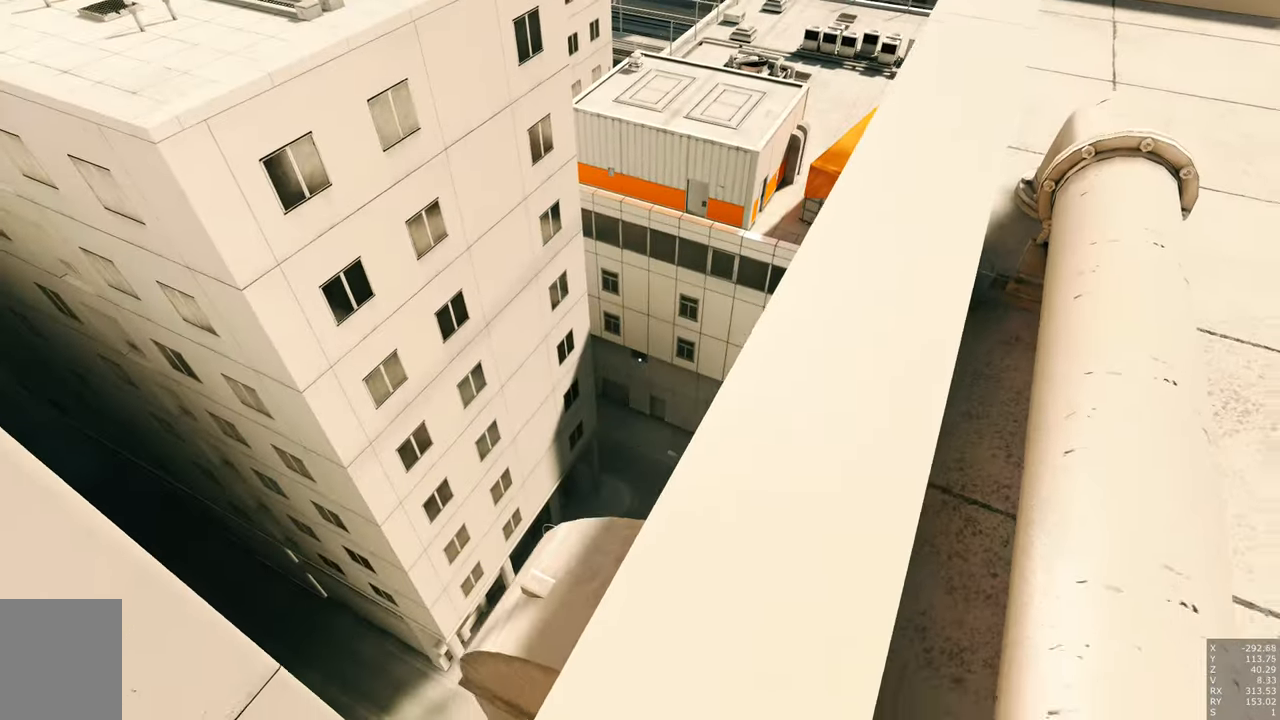
{"keys": ["a", "s"], "mouse": [], "events": [[150, "s", "up"], [400, "a", "down"], [400, "s", "down"]]}
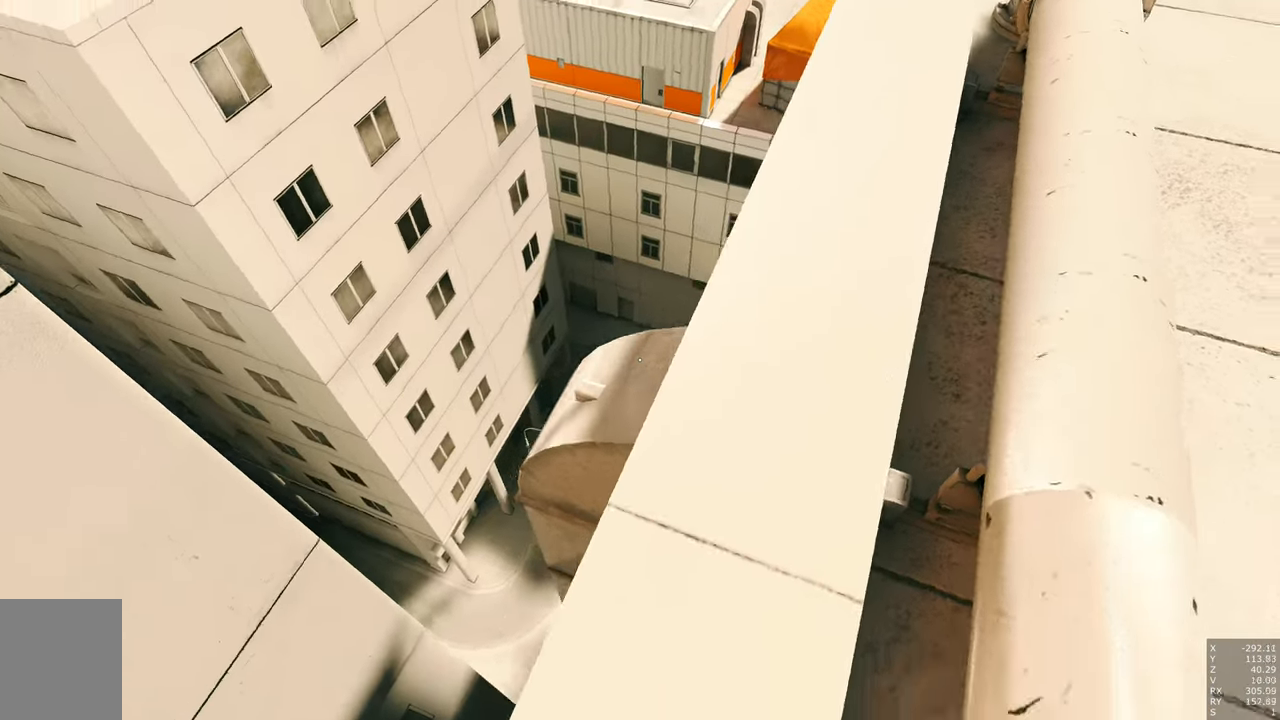
{"keys": [], "mouse": [], "events": [[33, "a", "up"], [133, "s", "up"]]}
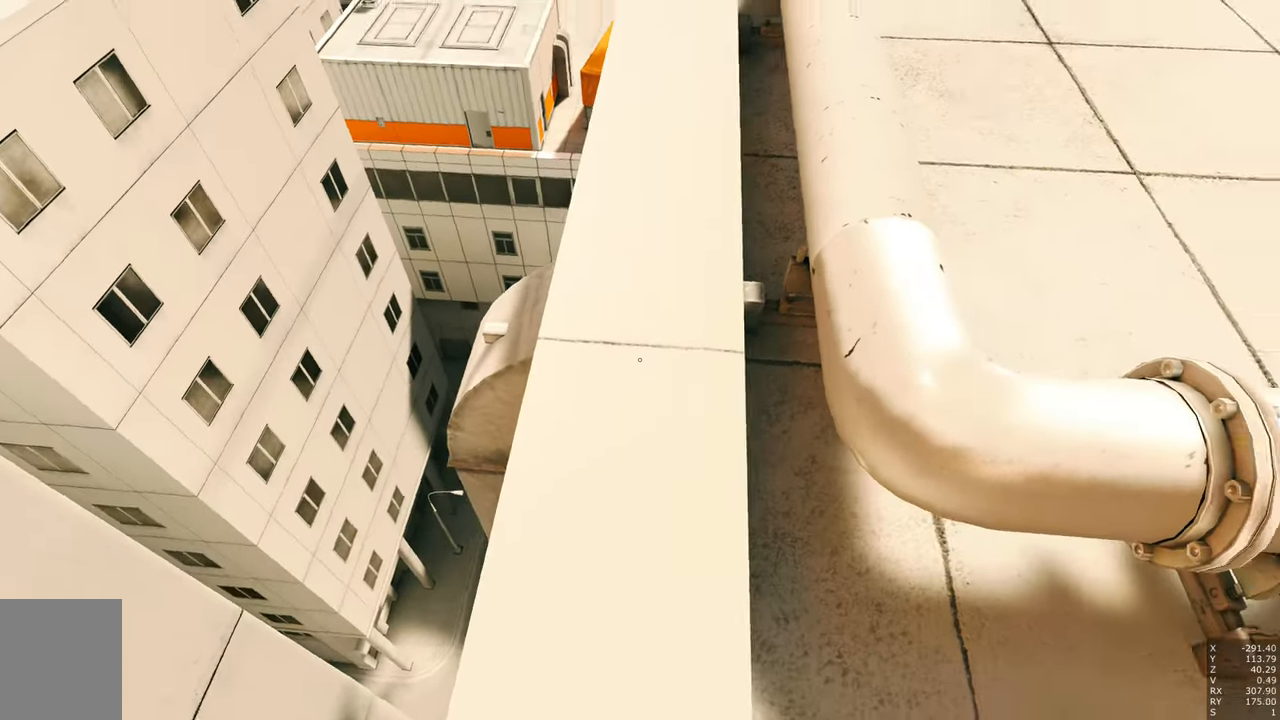
{"keys": [], "mouse": [], "events": []}
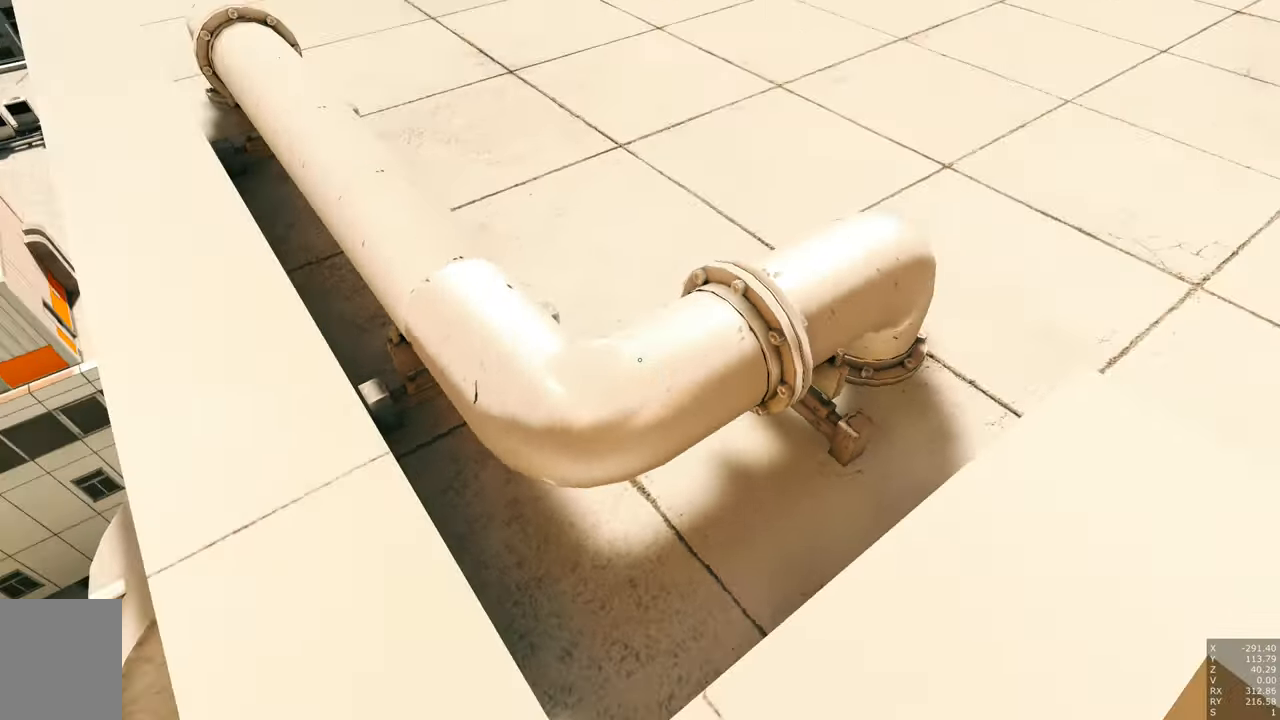
{"keys": ["shift"], "mouse": [], "events": [[200, "shift", "down"]]}
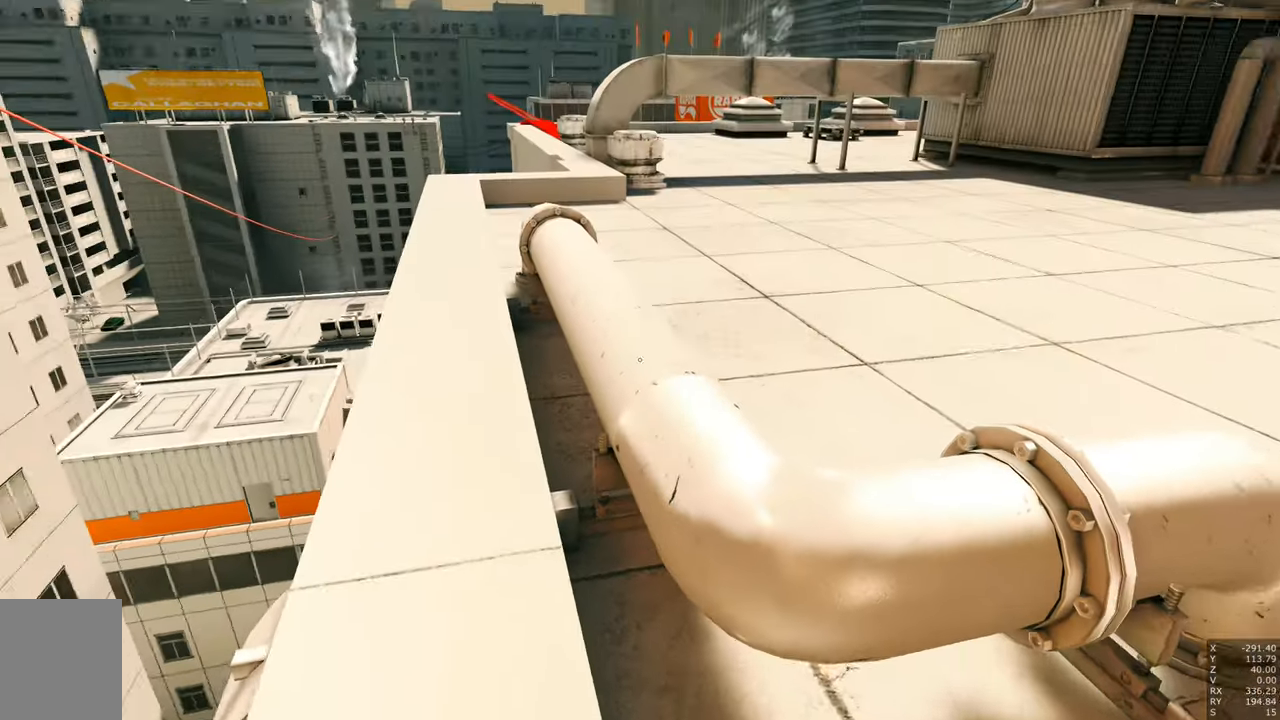
{"keys": ["shift"], "mouse": [], "events": []}
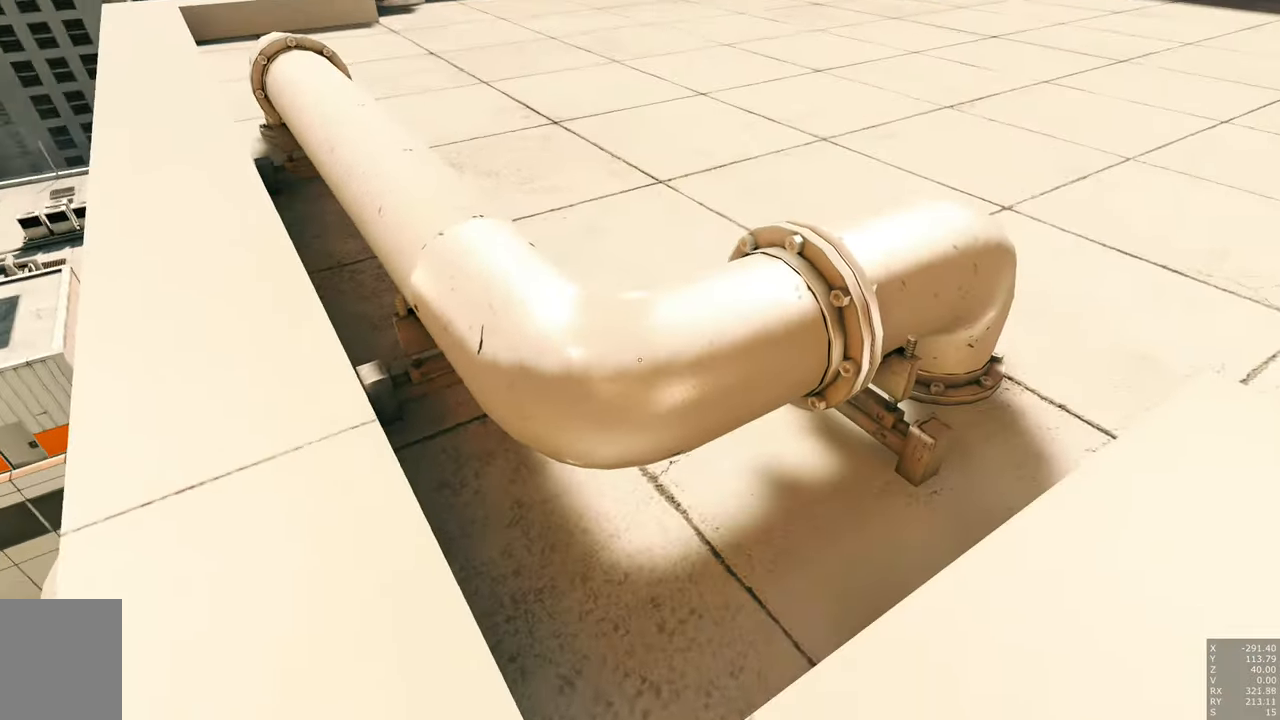
{"keys": [], "mouse": [], "events": [[234, "shift", "up"]]}
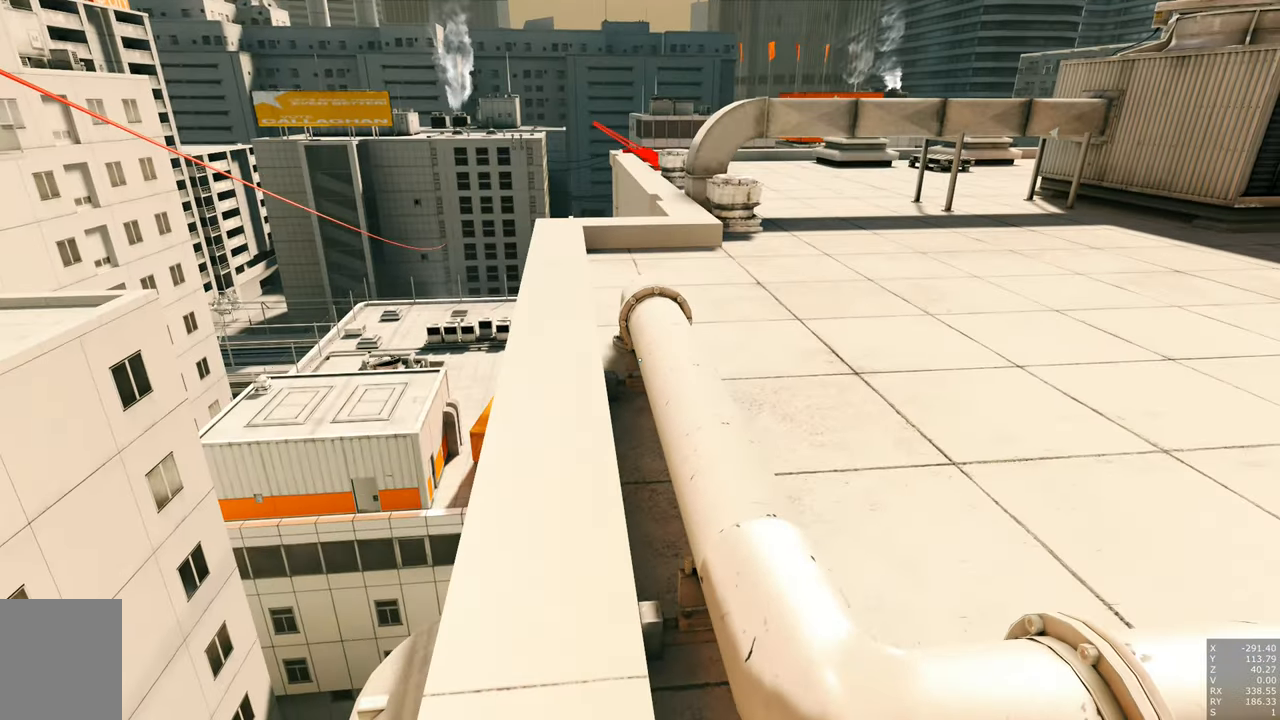
{"keys": ["a"], "mouse": [], "events": [[484, "a", "down"]]}
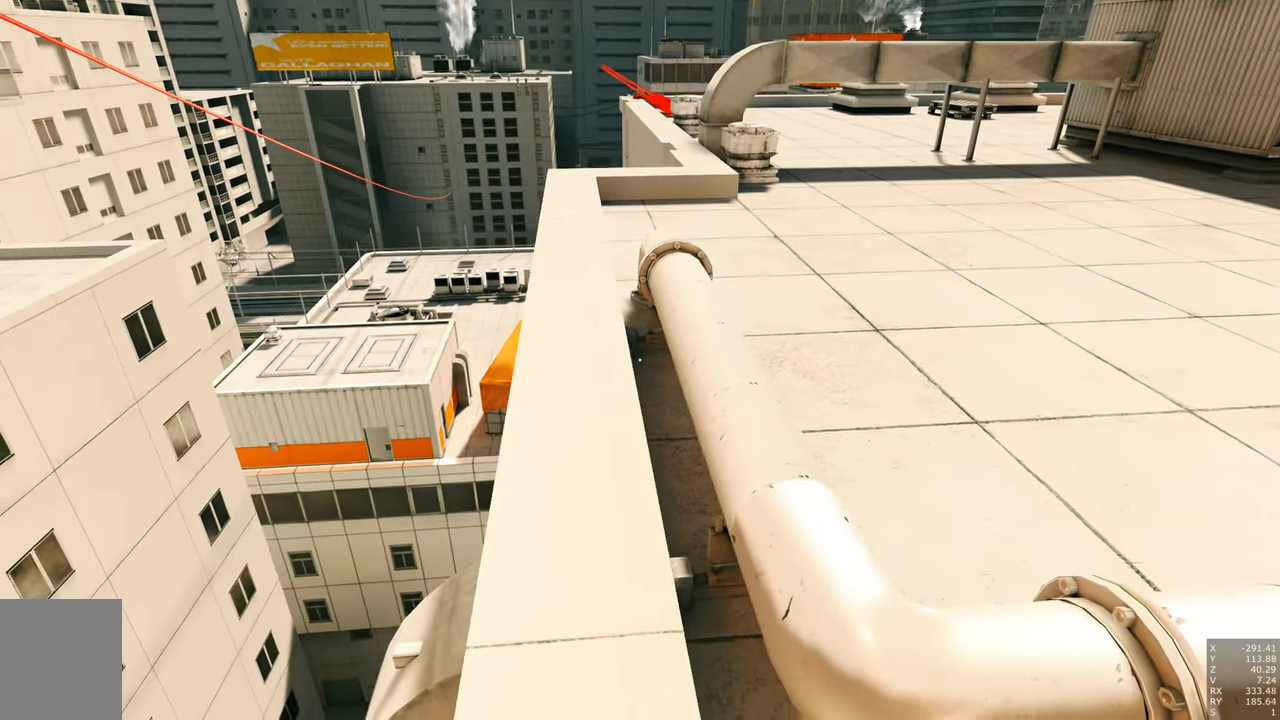
{"keys": [], "mouse": [], "events": [[34, "a", "up"]]}
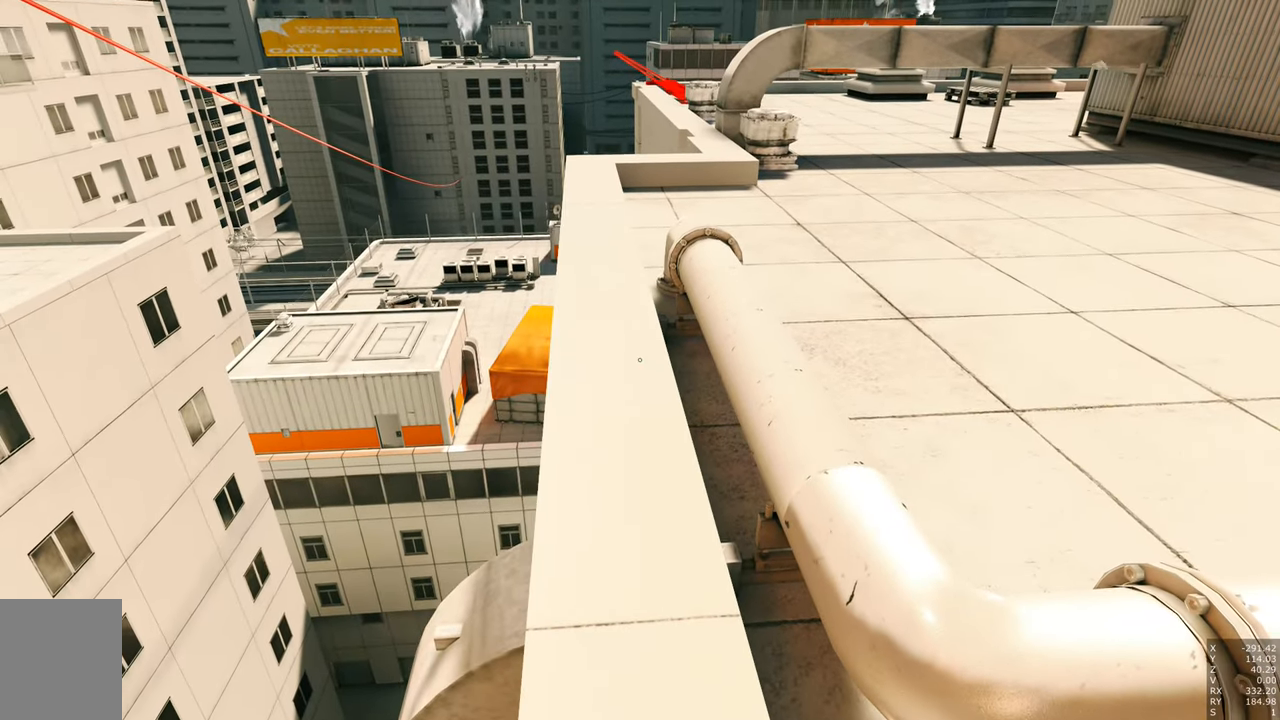
{"keys": [], "mouse": [], "events": []}
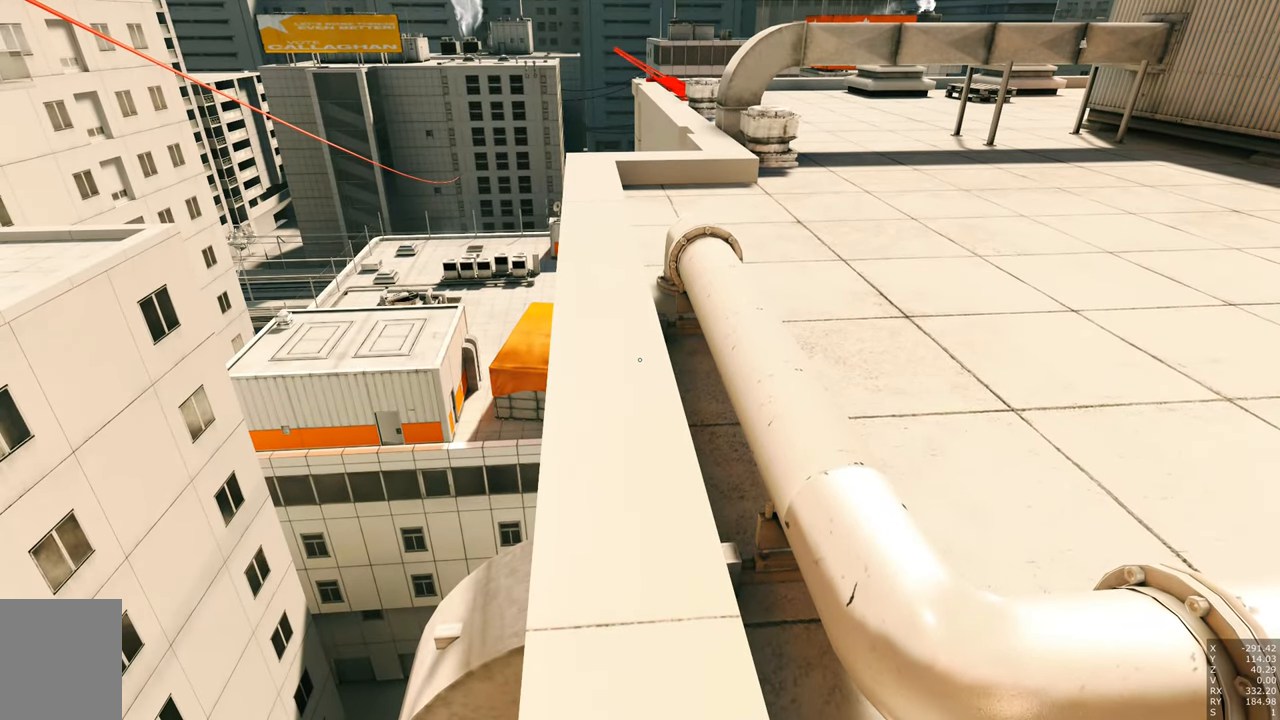
{"keys": [], "mouse": [], "events": []}
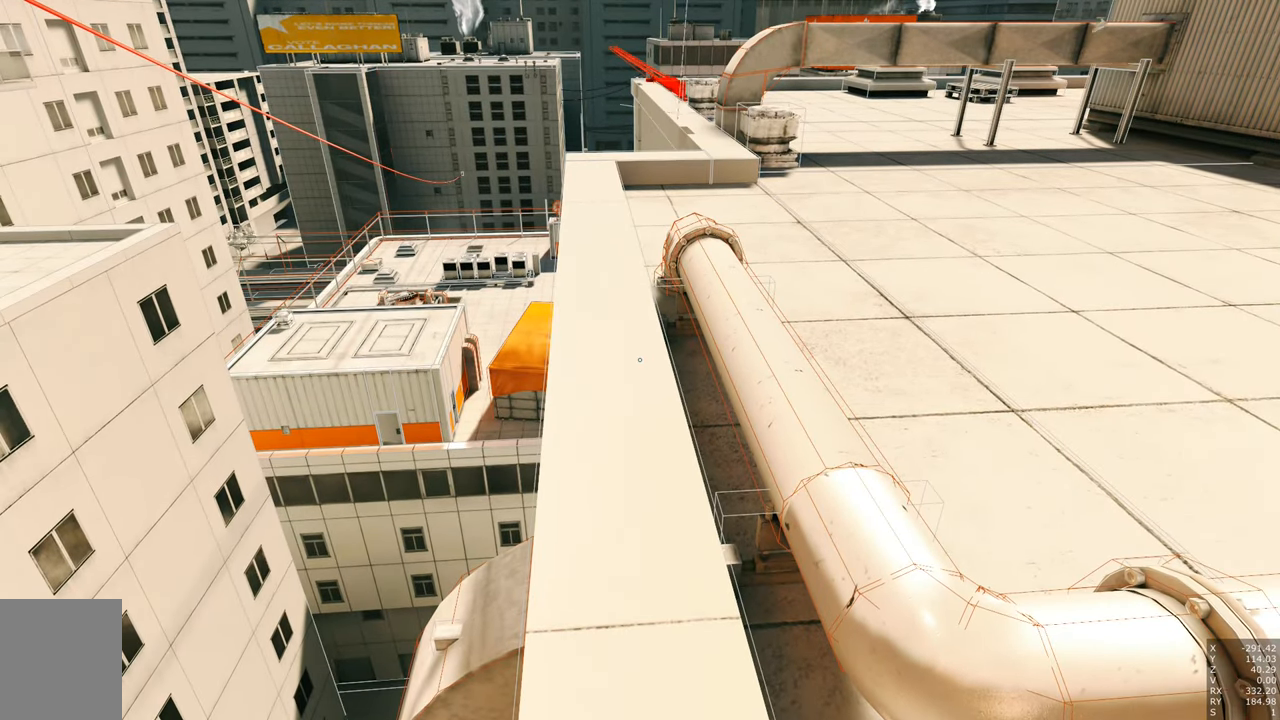
{"keys": [], "mouse": [], "events": []}